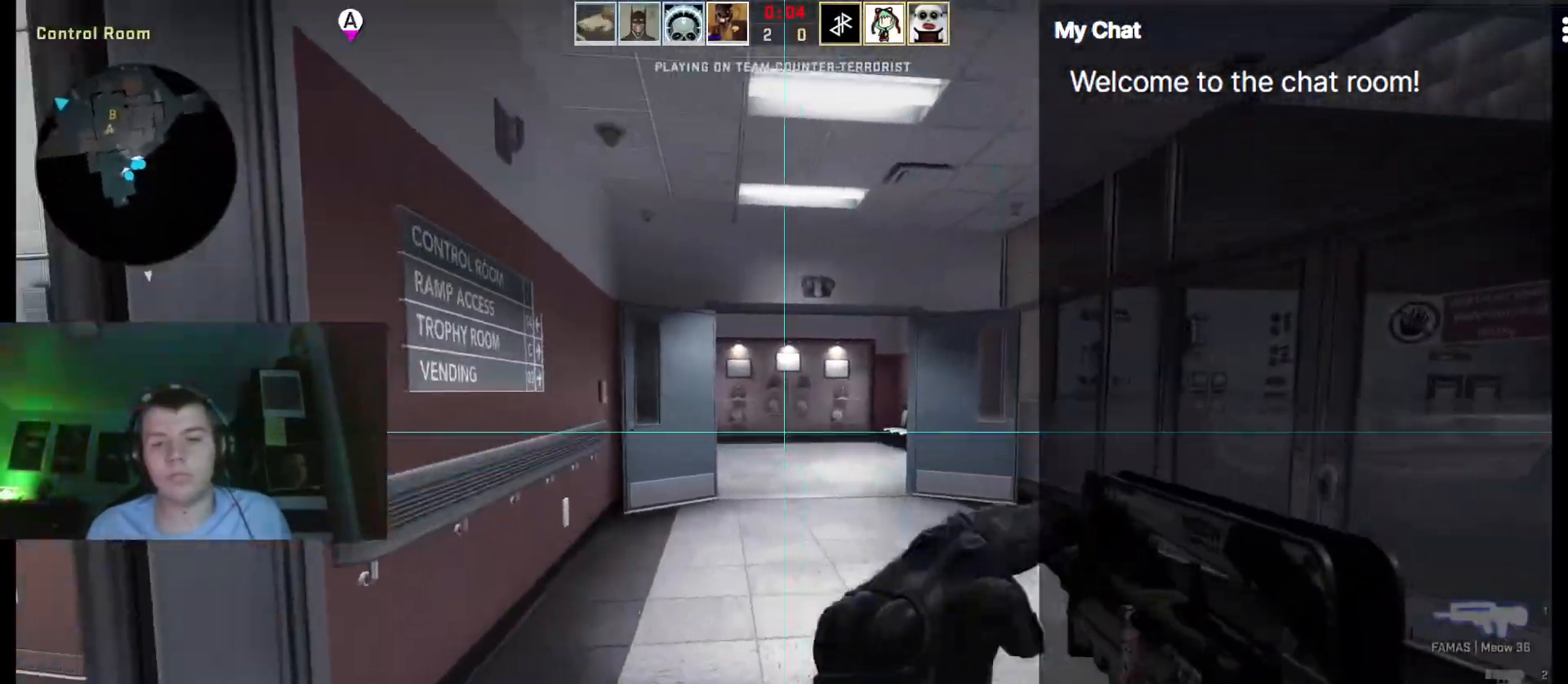
Gameplay with keyboard; each line is a JSON object with the keys held at the frame after it. "events" lists presses ("down") and releases ("up") of ".", "/", "0", "1", "2", "3", "4", "5", "6", "7", "8", "9", "a", "alt_l", "alt_r", "b", "backslash", "backspace", "c", "caps_lock", "comma", "ctrl", "d", "e", "equals", "escape", "f", "f1", "f10", "f11", "f12", "f2", "f3", "f4", "f5", "f6", "f7", "f8", "f9", "g", "h", "i", "j", "k", "l", "lbracket", "m", "minus", "n", "o", "p", "q", "quote", "r", "rbracket", "return", "s", "semicolon", "shift_l", "shift_r", "space", "super", "t", "tab", "tilde", "u", "v", "w", "x", "y" and "z" between this image and that frame as [ms after this image, input, new state], when the widget could be followed in between. No other keys are recorded. Mouse input is not recorded.
{"keys": ["w"], "events": [[200, "f", "down"], [283, "f", "up"]]}
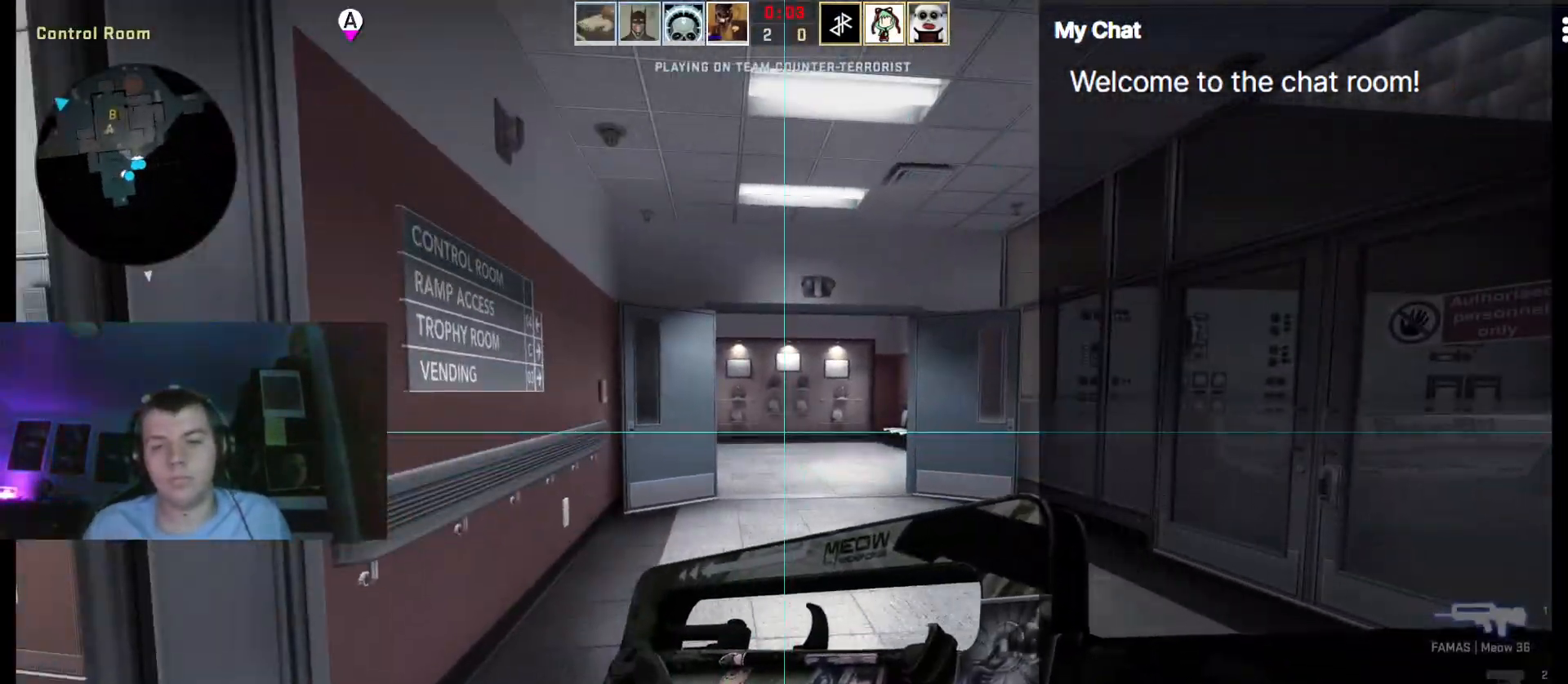
{"keys": ["w"], "events": []}
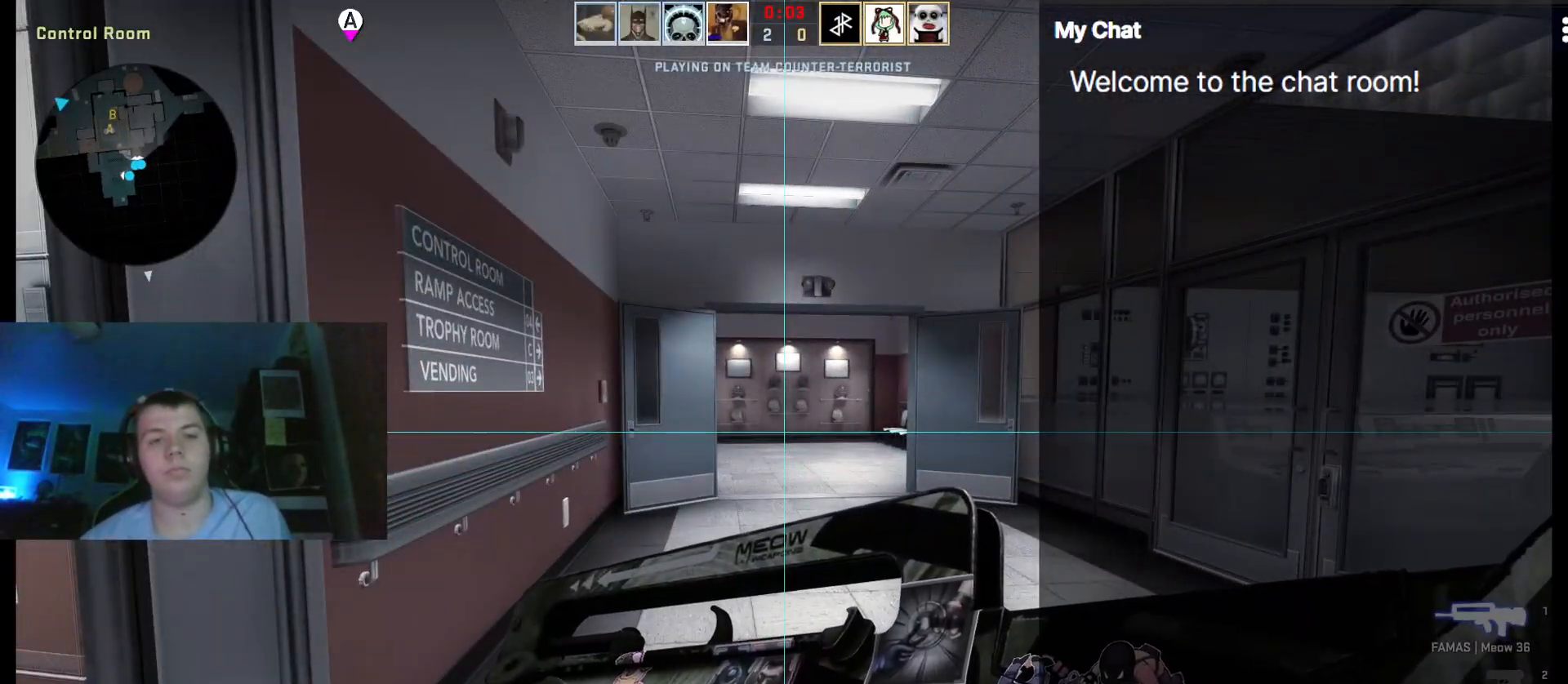
{"keys": ["w"], "events": []}
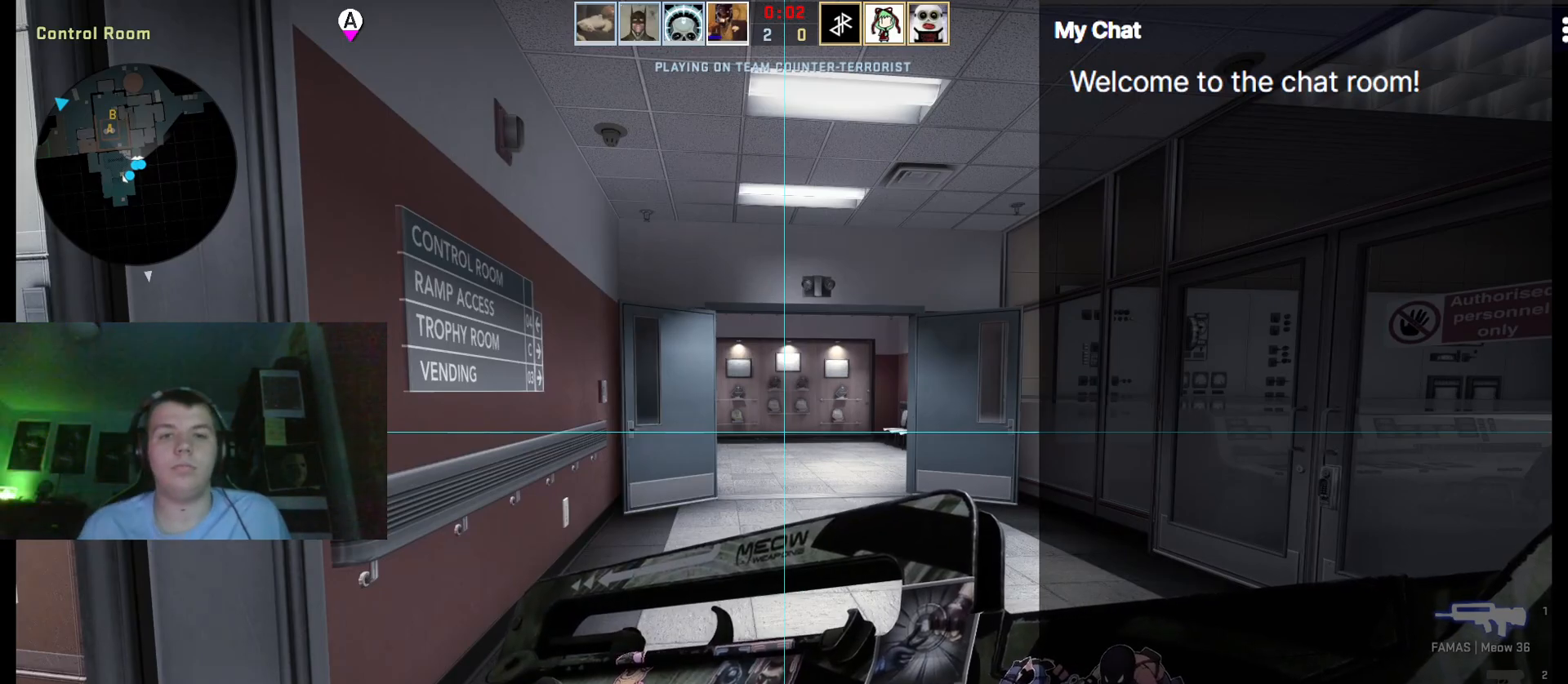
{"keys": ["w"], "events": []}
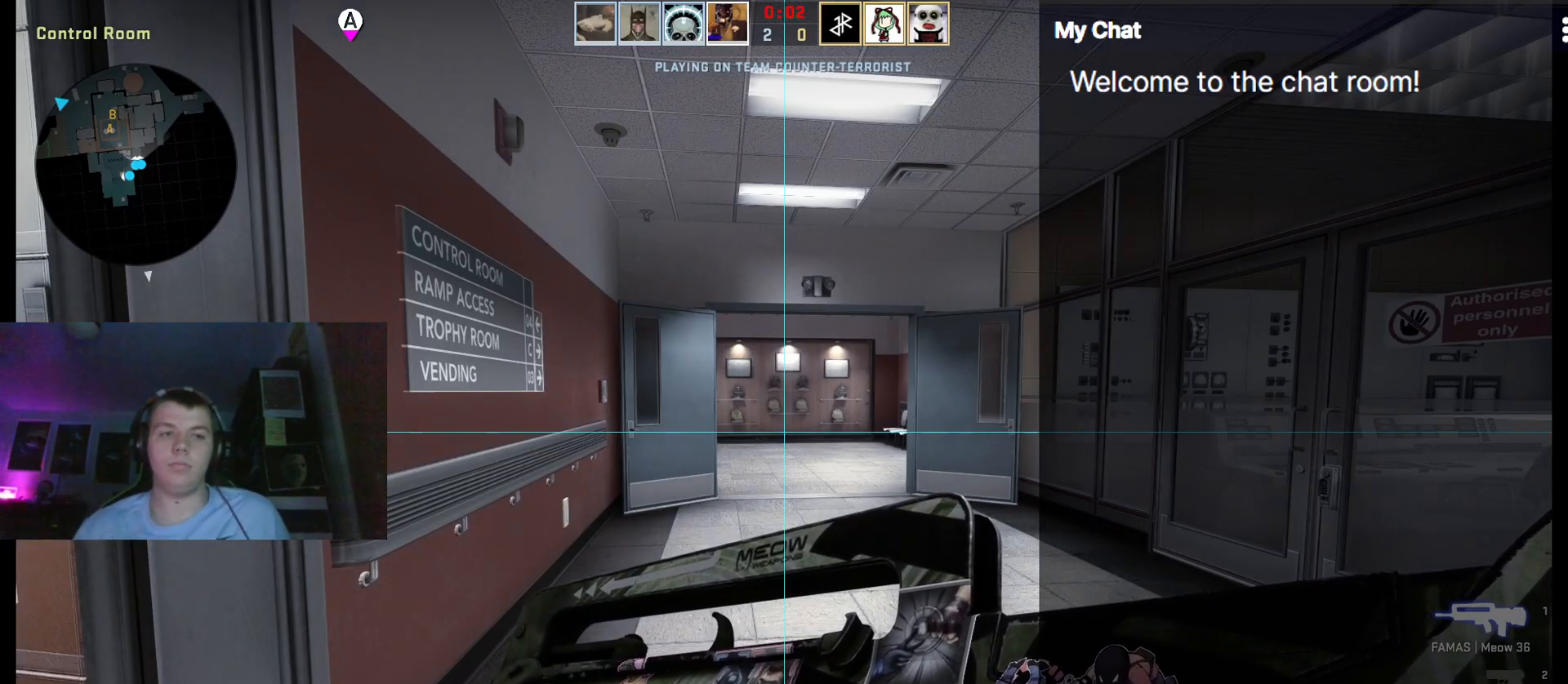
{"keys": ["3", "w"], "events": [[467, "3", "down"]]}
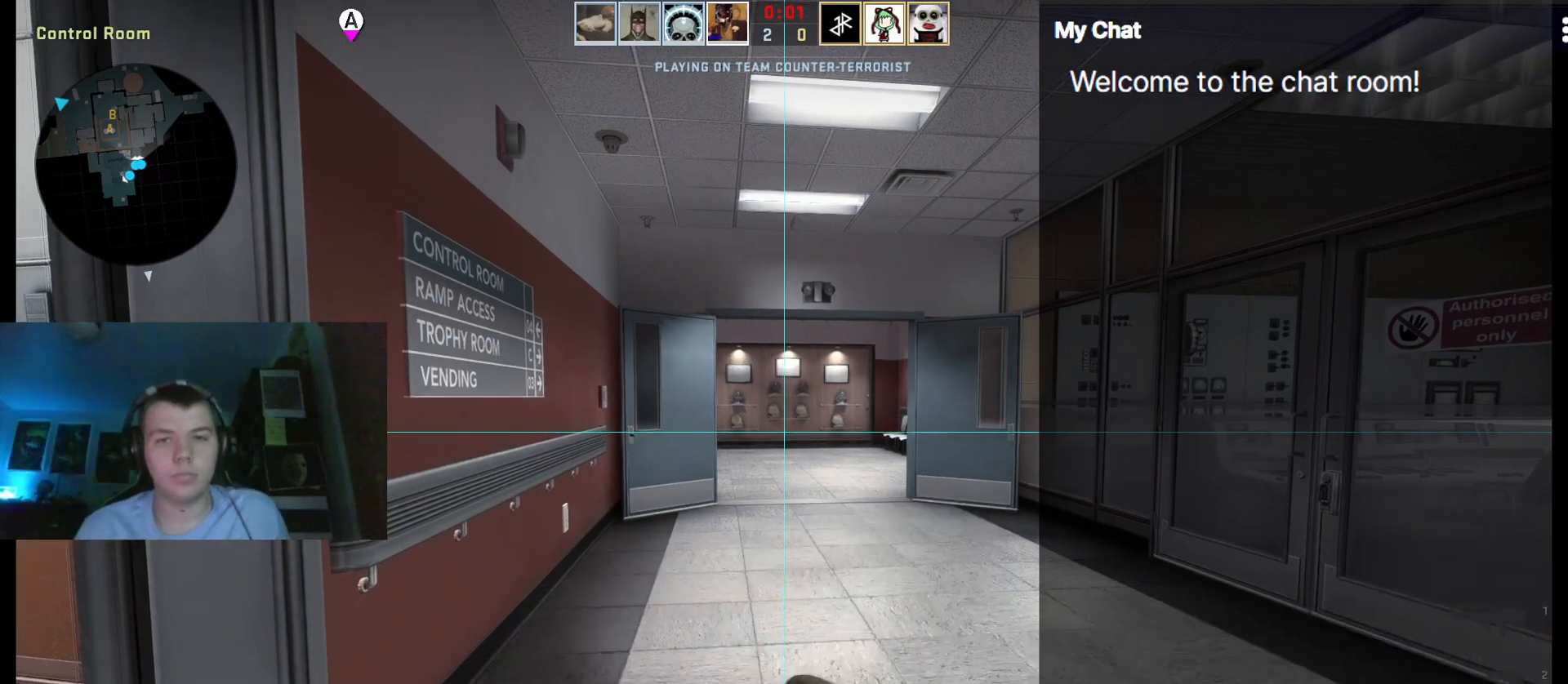
{"keys": ["w"], "events": [[100, "3", "up"]]}
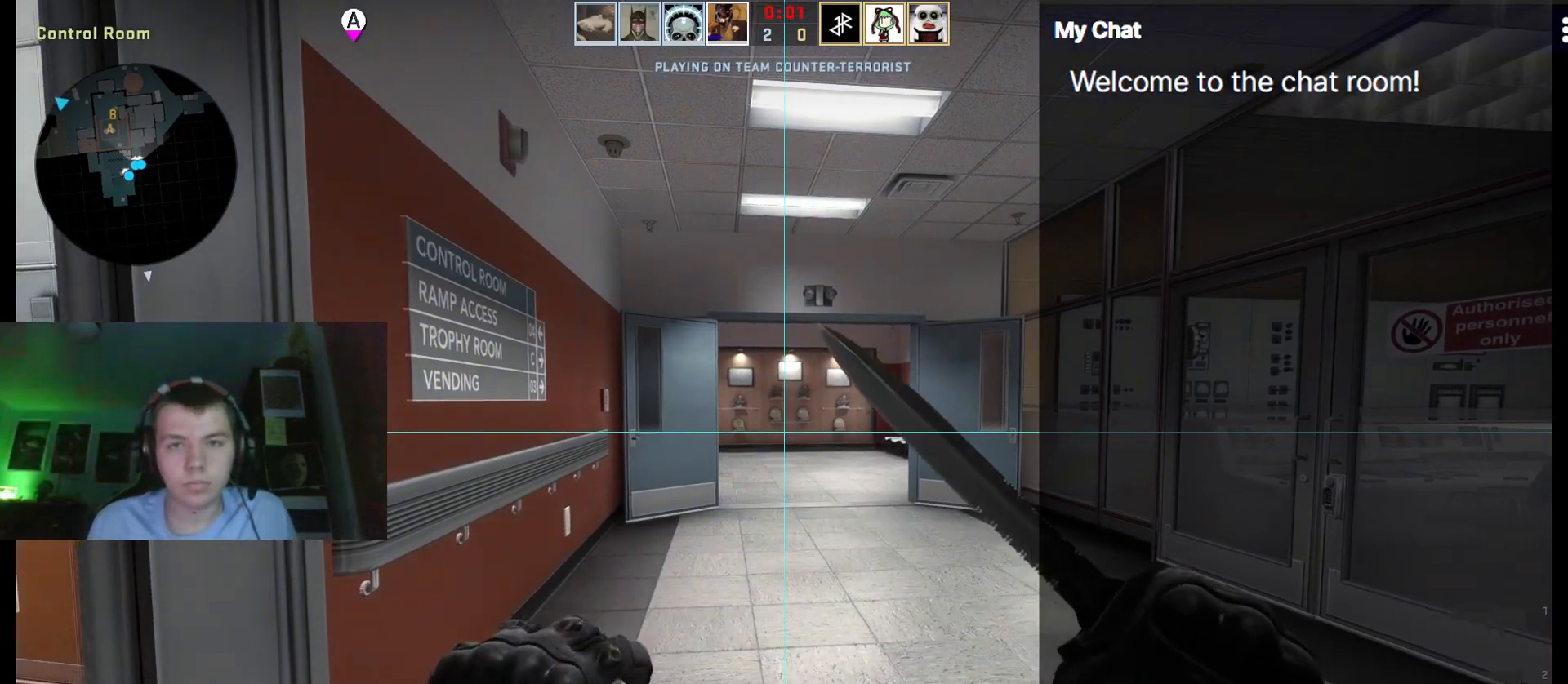
{"keys": ["w"], "events": []}
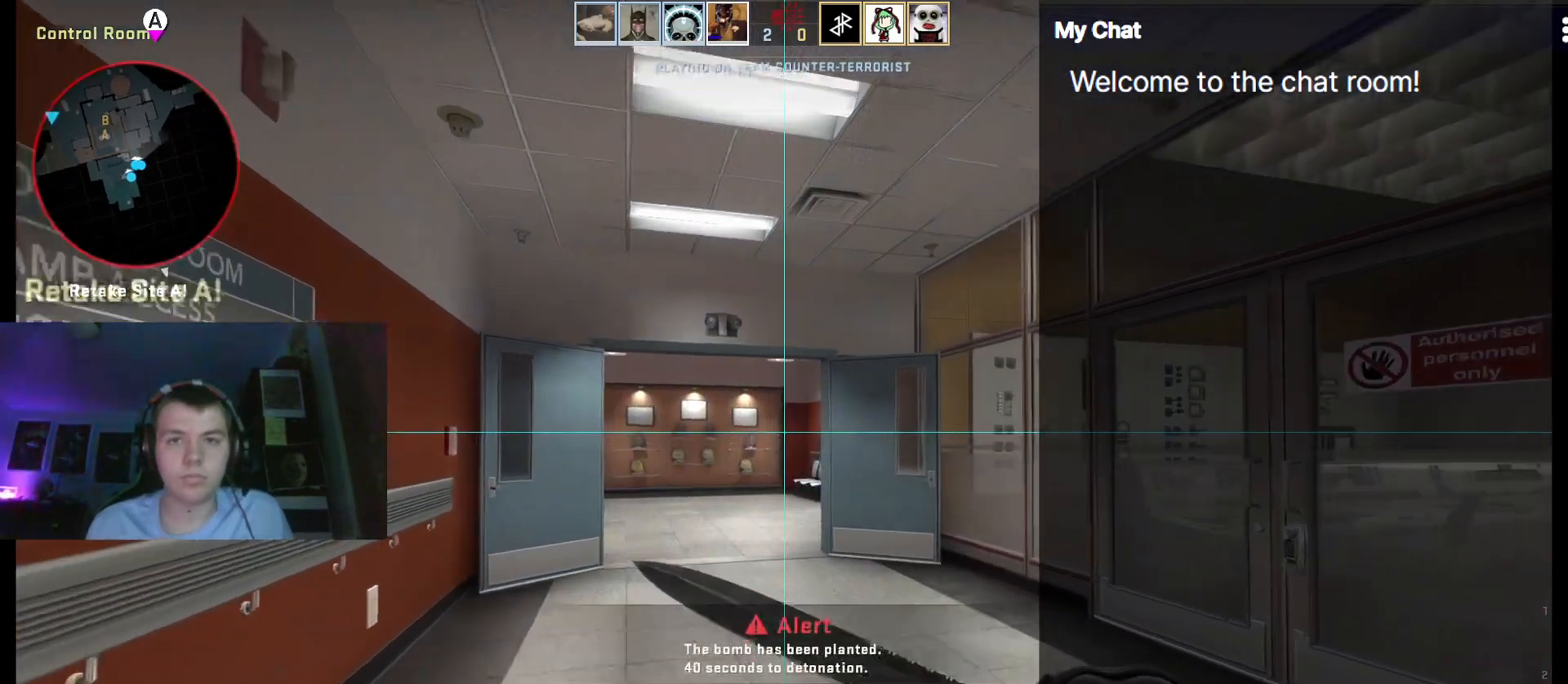
{"keys": ["w"], "events": []}
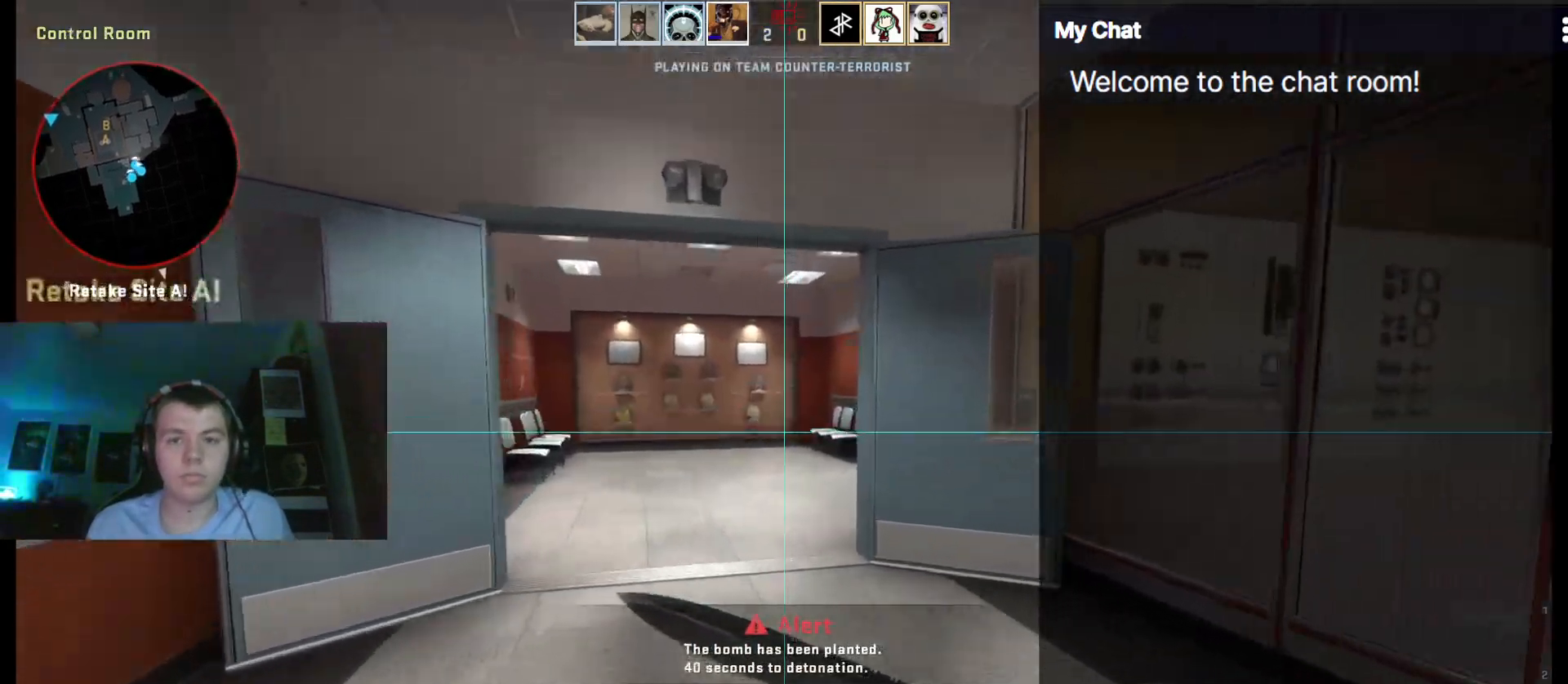
{"keys": ["w"], "events": [[117, "1", "down"], [267, "1", "up"]]}
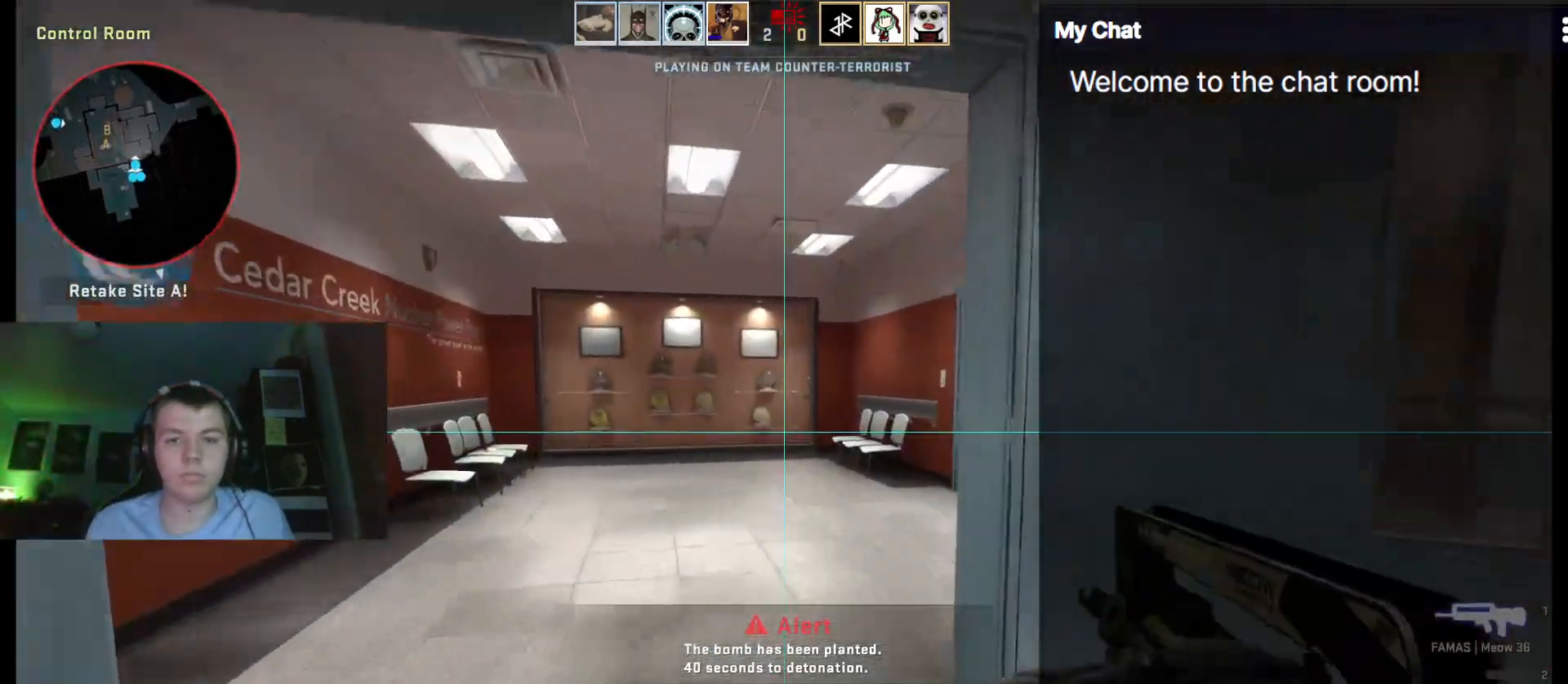
{"keys": ["w"], "events": []}
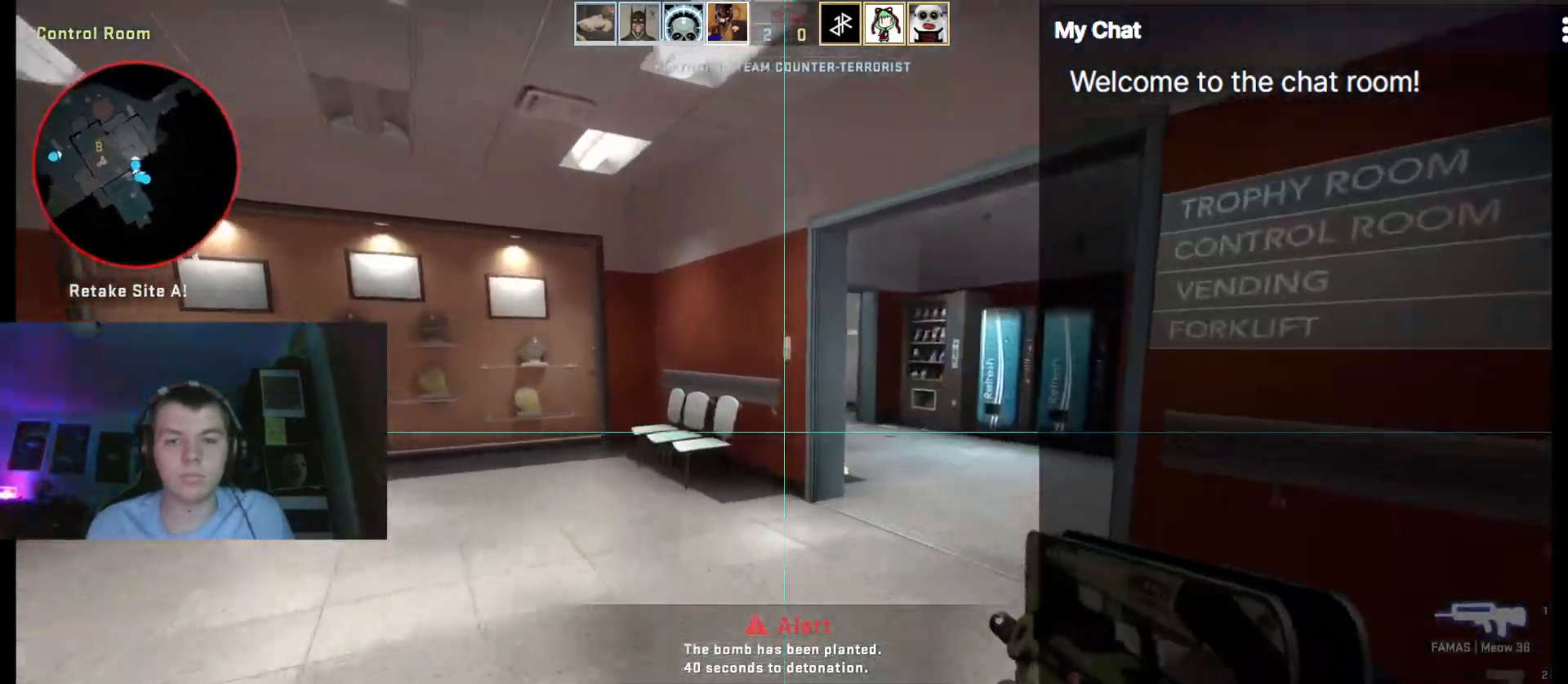
{"keys": ["w"], "events": [[233, "d", "down"], [500, "d", "up"]]}
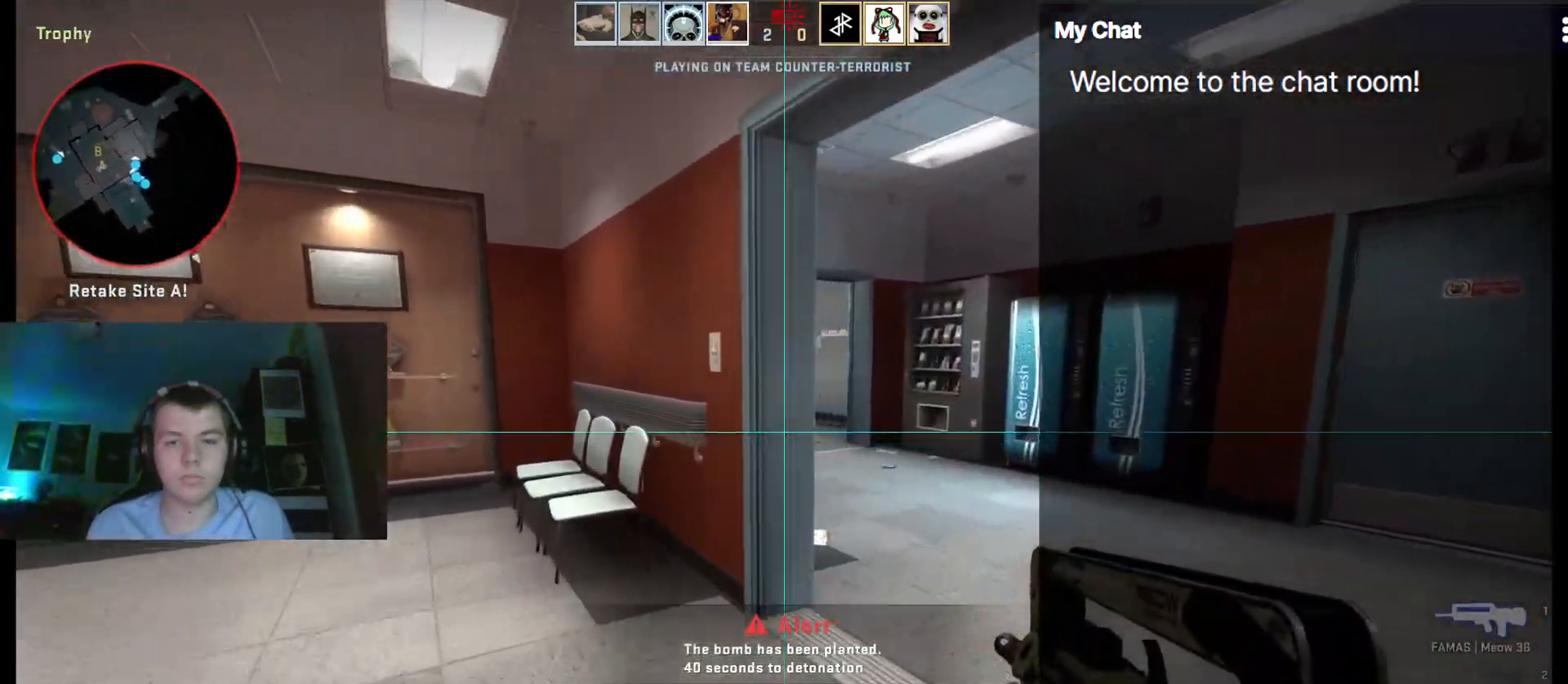
{"keys": ["w"], "events": [[183, "d", "down"], [383, "d", "up"]]}
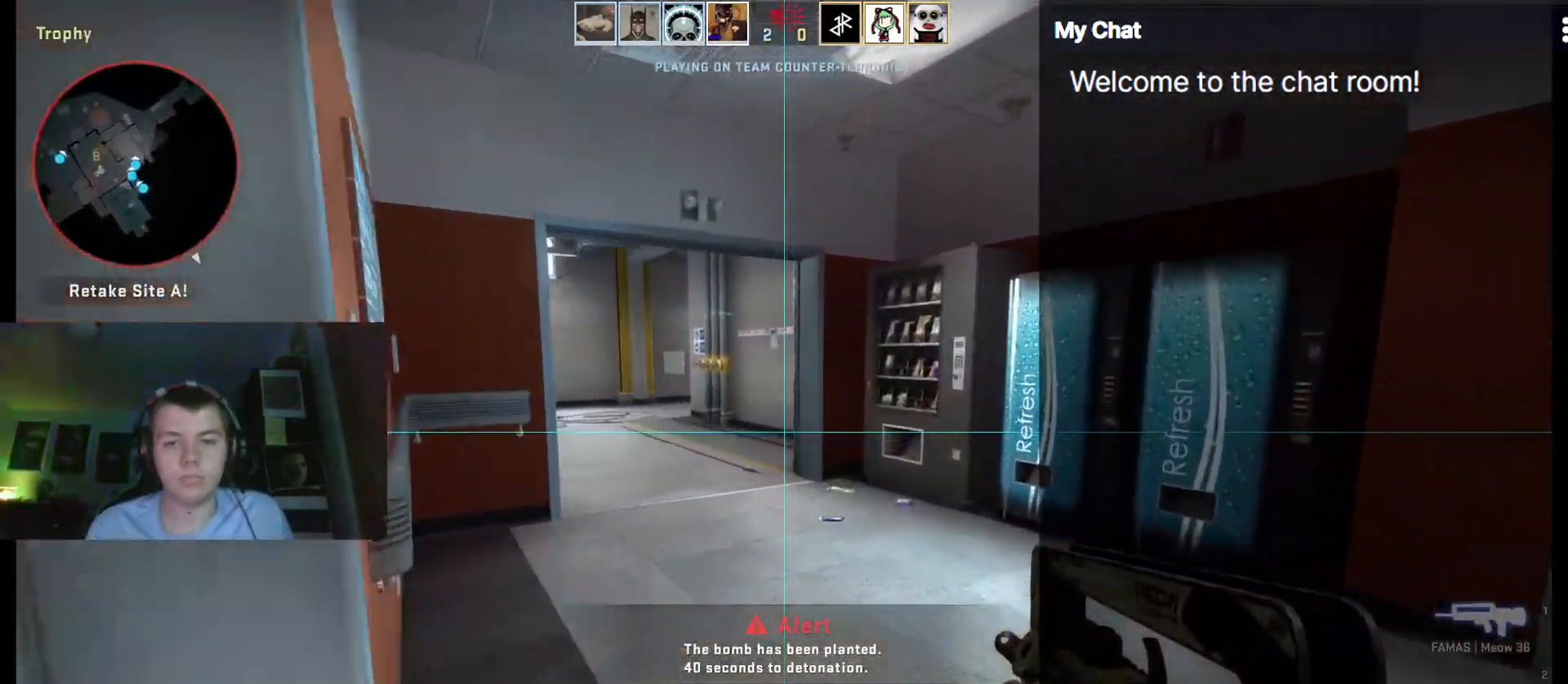
{"keys": ["w"], "events": [[100, "3", "down"], [250, "3", "up"], [333, "1", "down"], [483, "1", "up"]]}
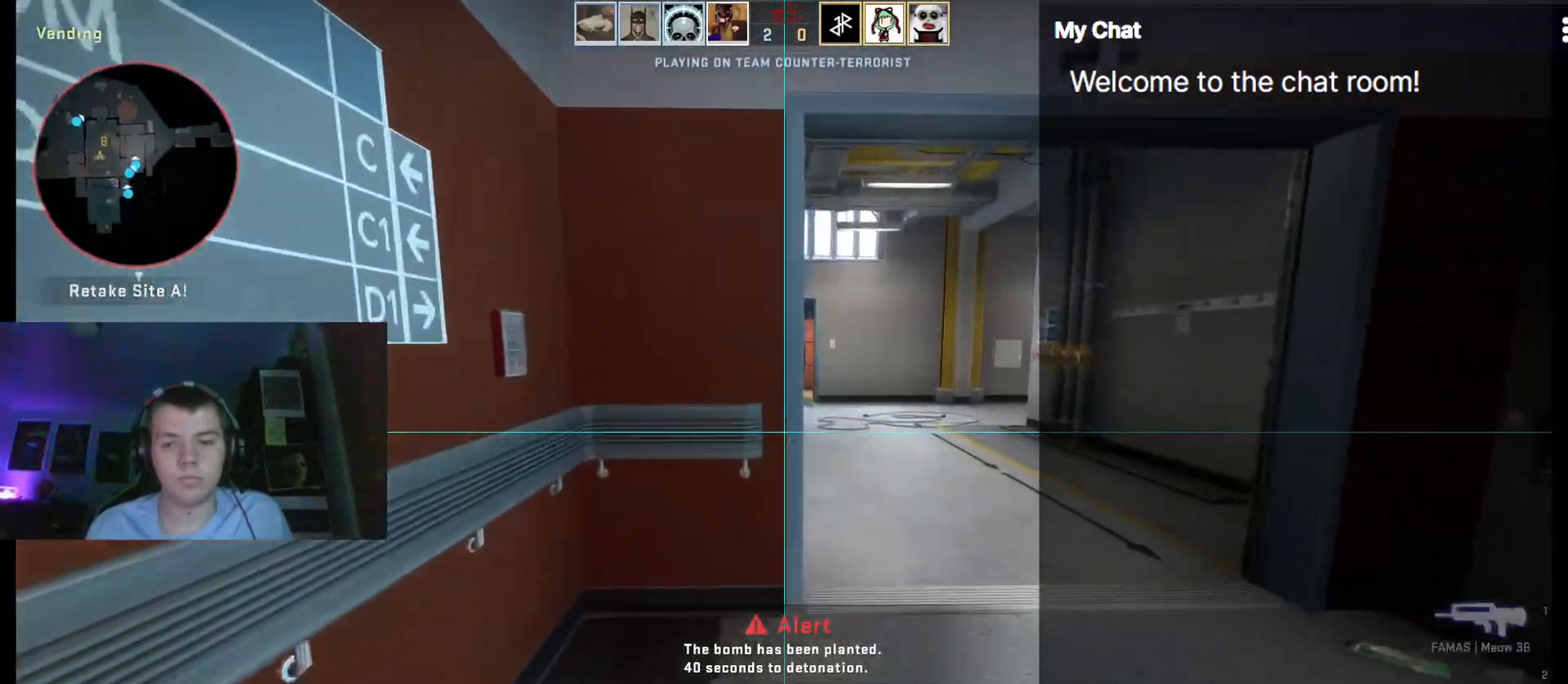
{"keys": ["d", "w"], "events": [[17, "d", "down"]]}
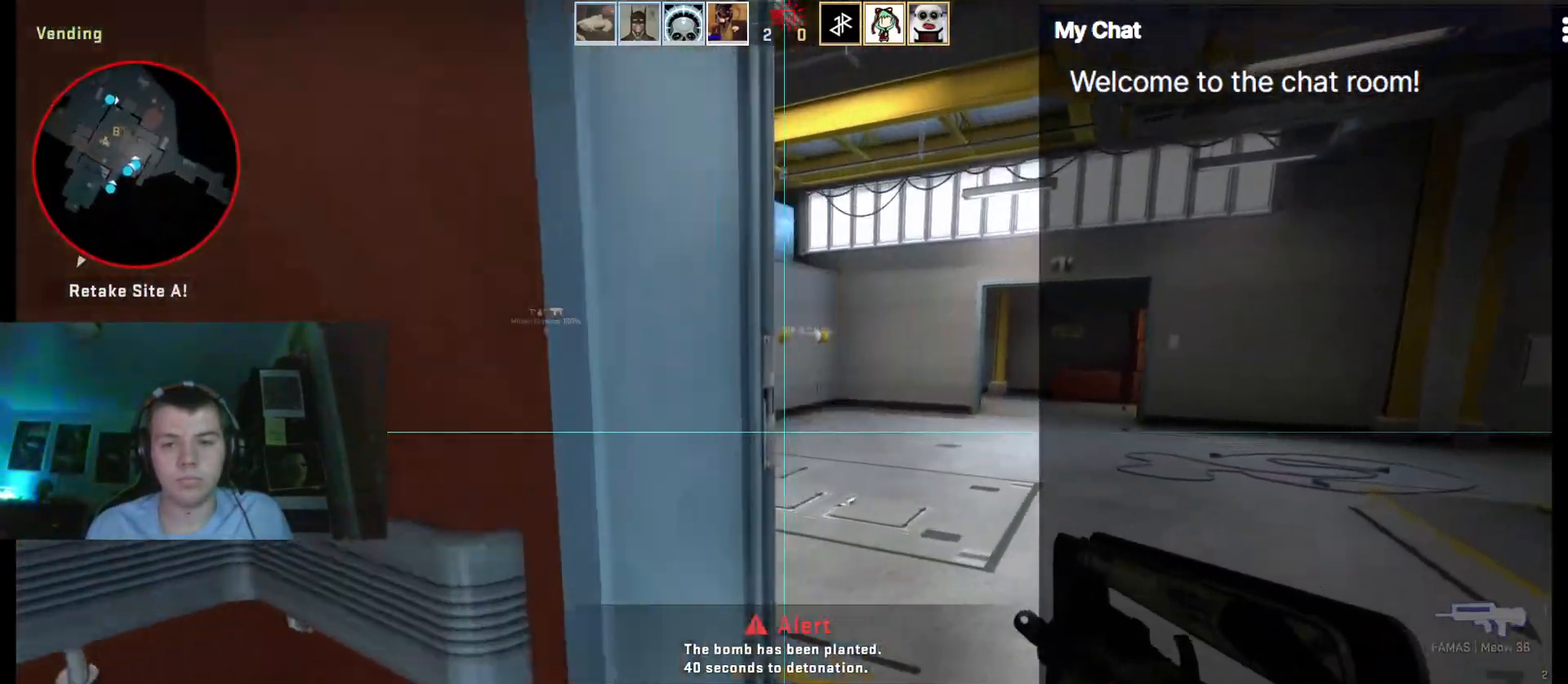
{"keys": ["a", "w"], "events": [[67, "d", "up"], [217, "a", "down"]]}
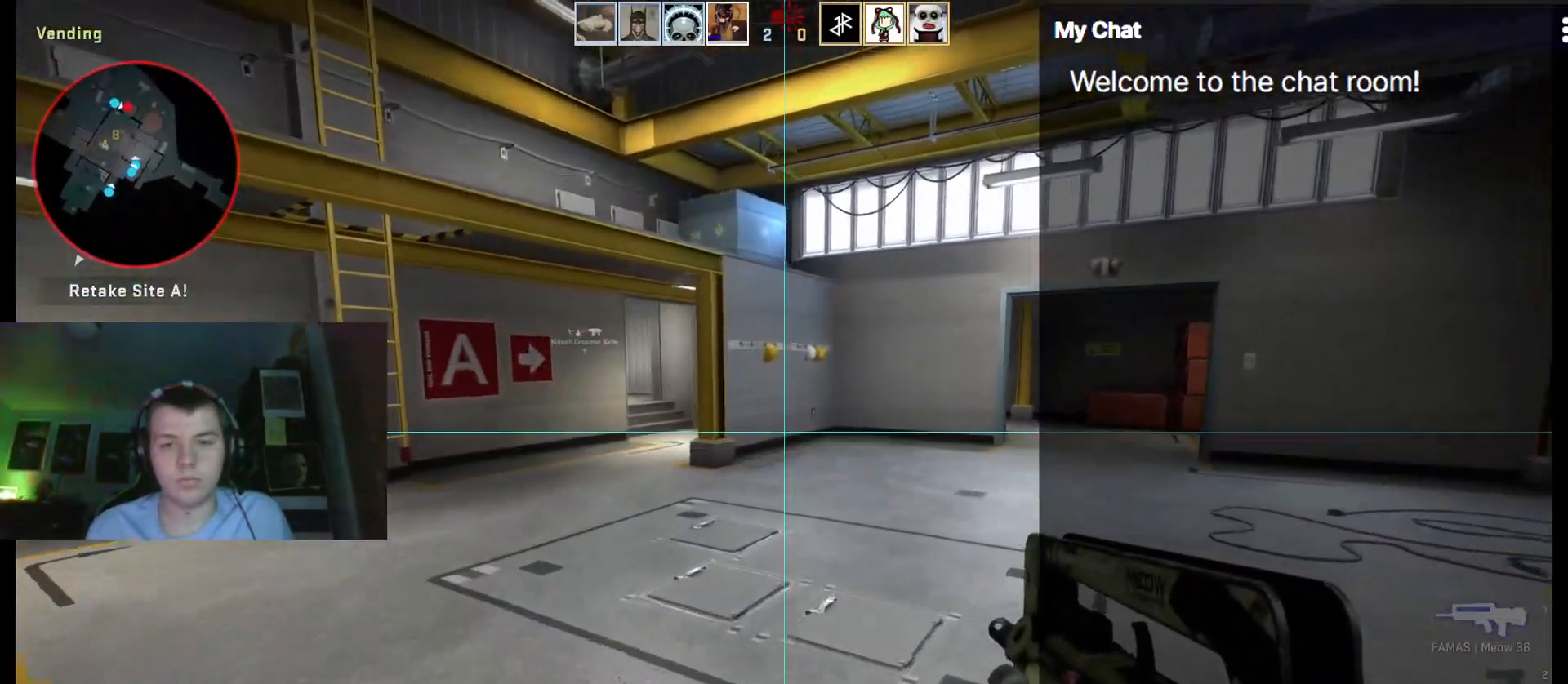
{"keys": ["a", "w"], "events": []}
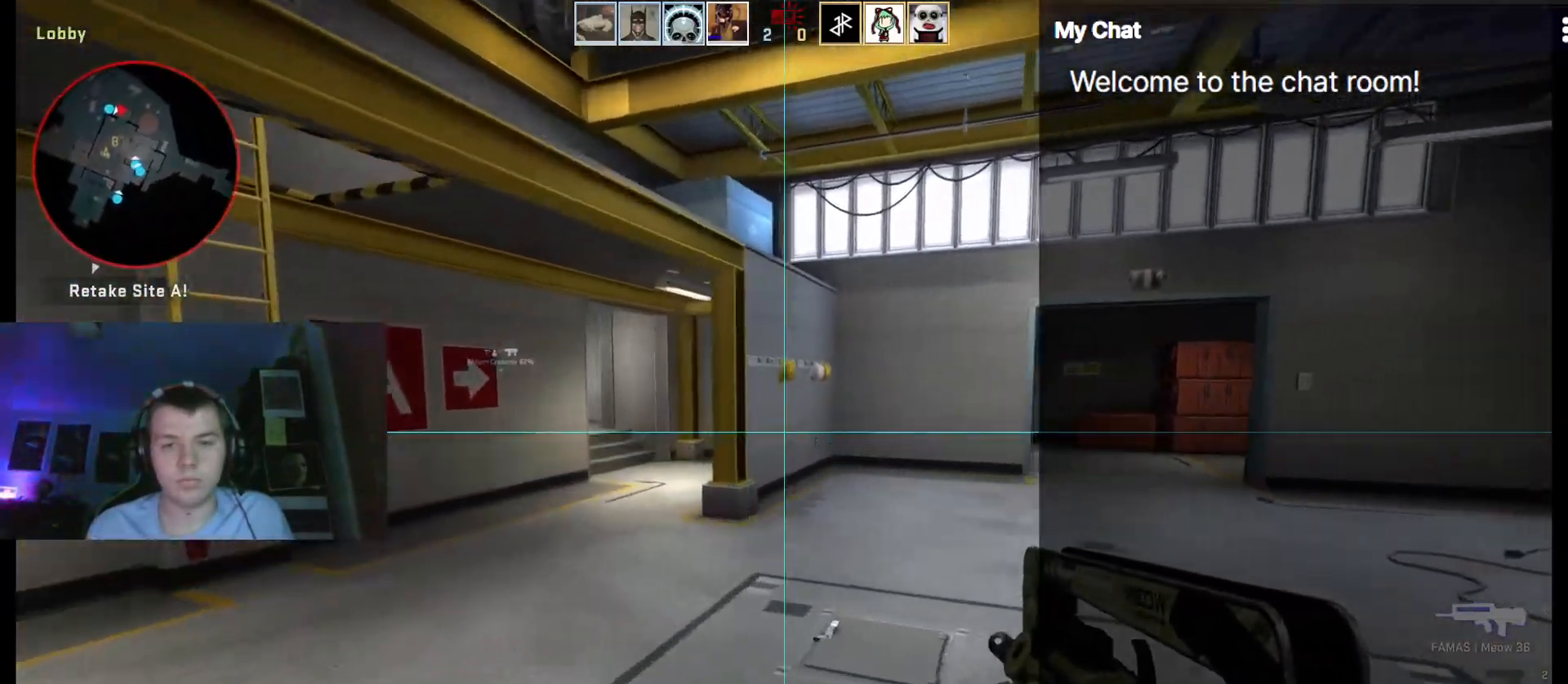
{"keys": ["a", "shift_l", "w"], "events": [[500, "shift_l", "down"]]}
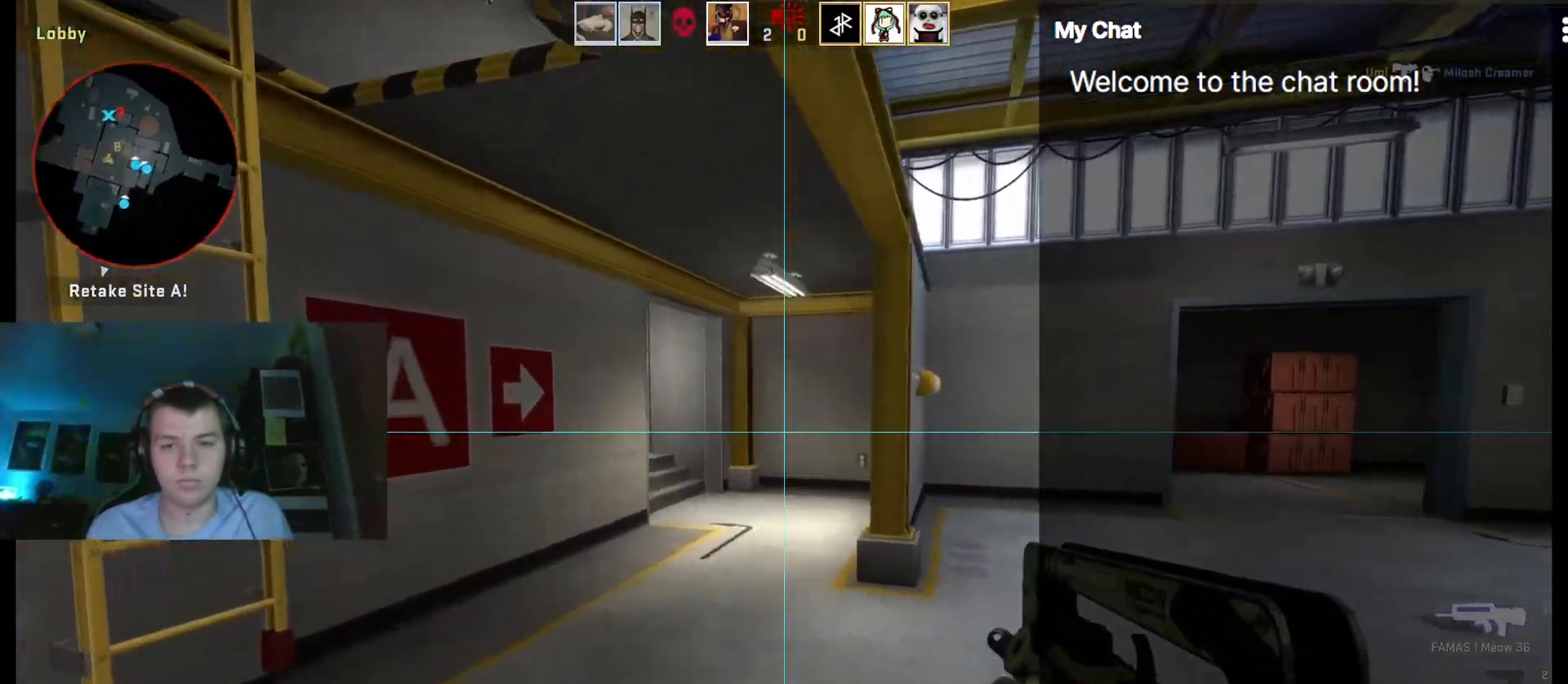
{"keys": ["d", "shift_l"], "events": [[283, "a", "up"], [417, "d", "down"], [467, "w", "up"]]}
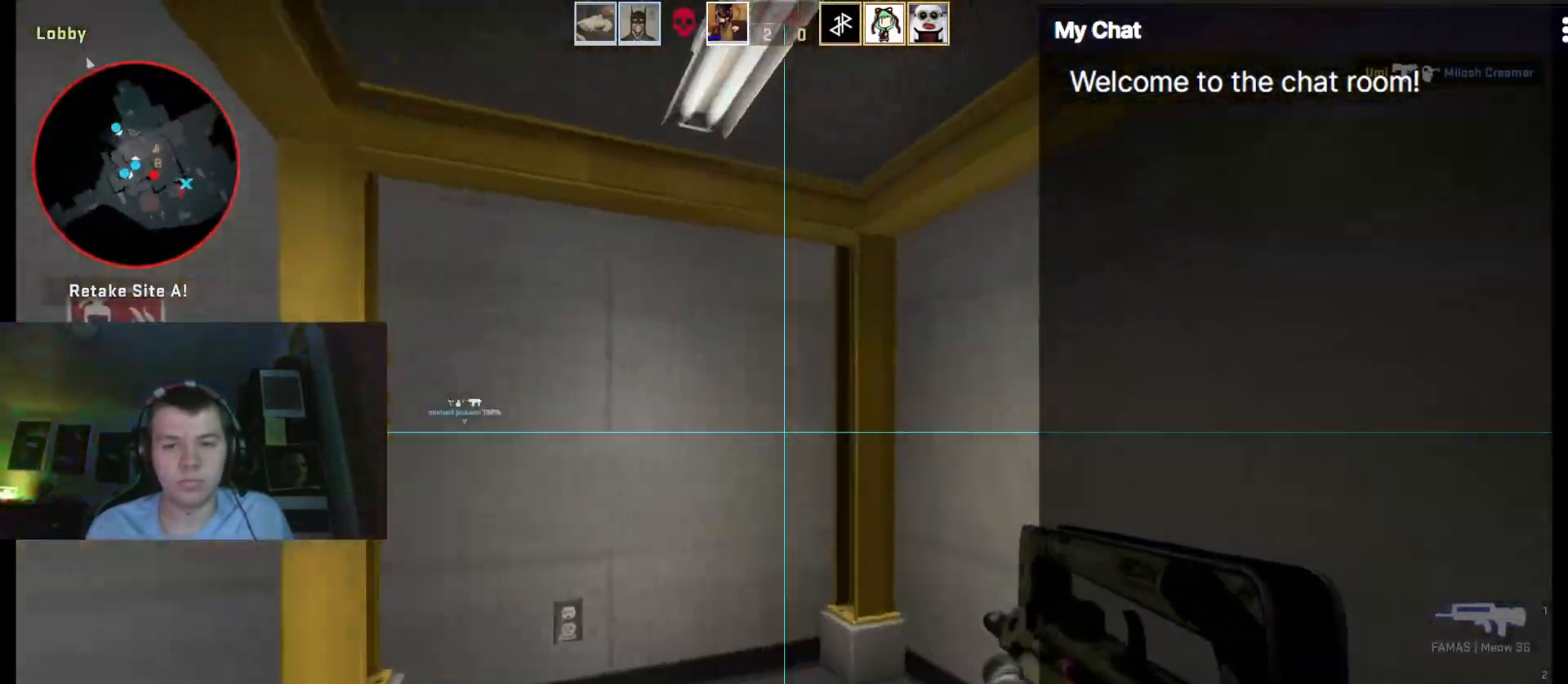
{"keys": ["q", "shift_l", "w"], "events": [[283, "q", "down"], [283, "w", "down"], [433, "d", "up"]]}